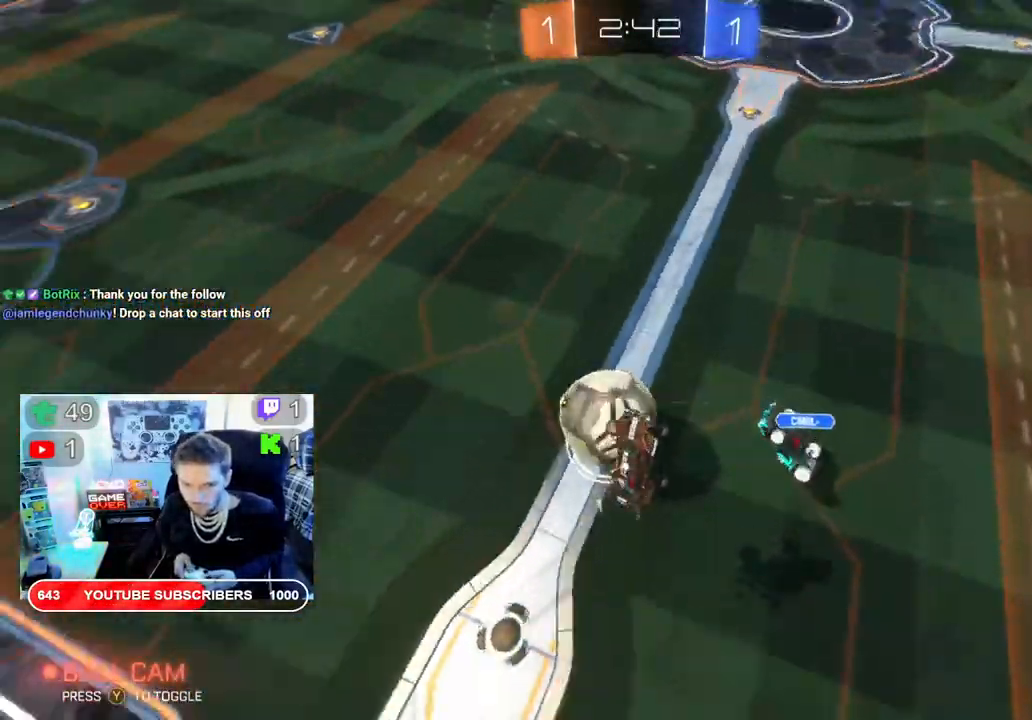
Gameplay with a controller (Xbox layout); each line is a JSON object with the inputs held at the frame after it. "events" lists button and stick changes between this image and that frame as [ms after this image, input, new state], when the widget could be followed in between. Not read: X.
{"buttons": ["R2"], "left_stick": "left", "right_stick": "center", "events": [[100, "left_stick", "left"]]}
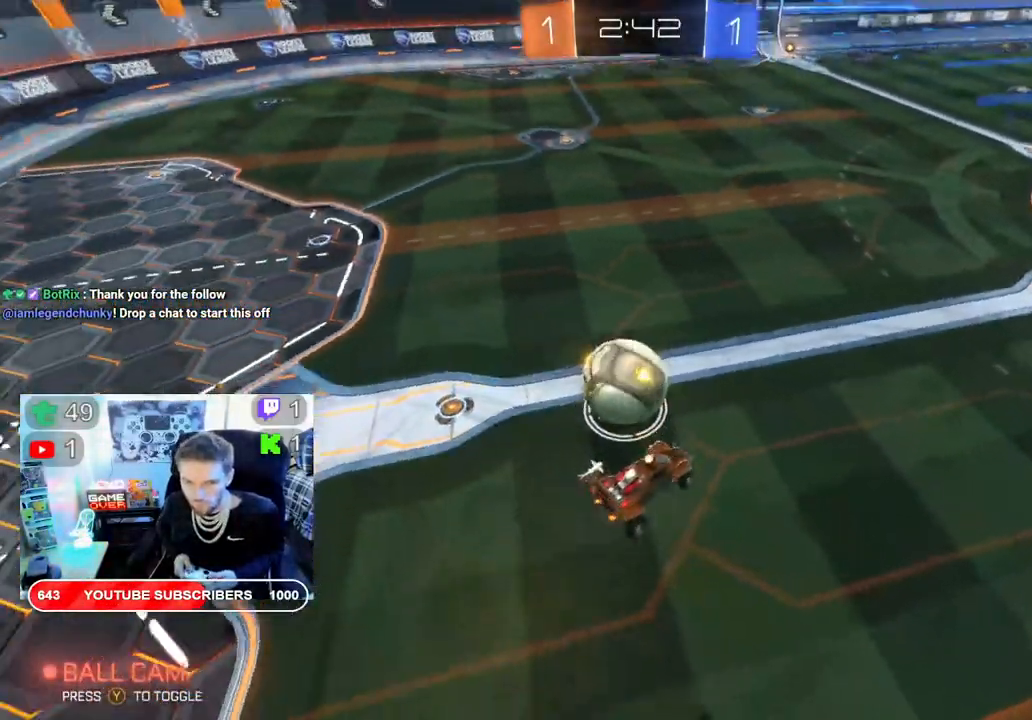
{"buttons": ["B", "R2"], "left_stick": "right", "right_stick": "center", "events": [[400, "B", "down"], [500, "left_stick", "right"]]}
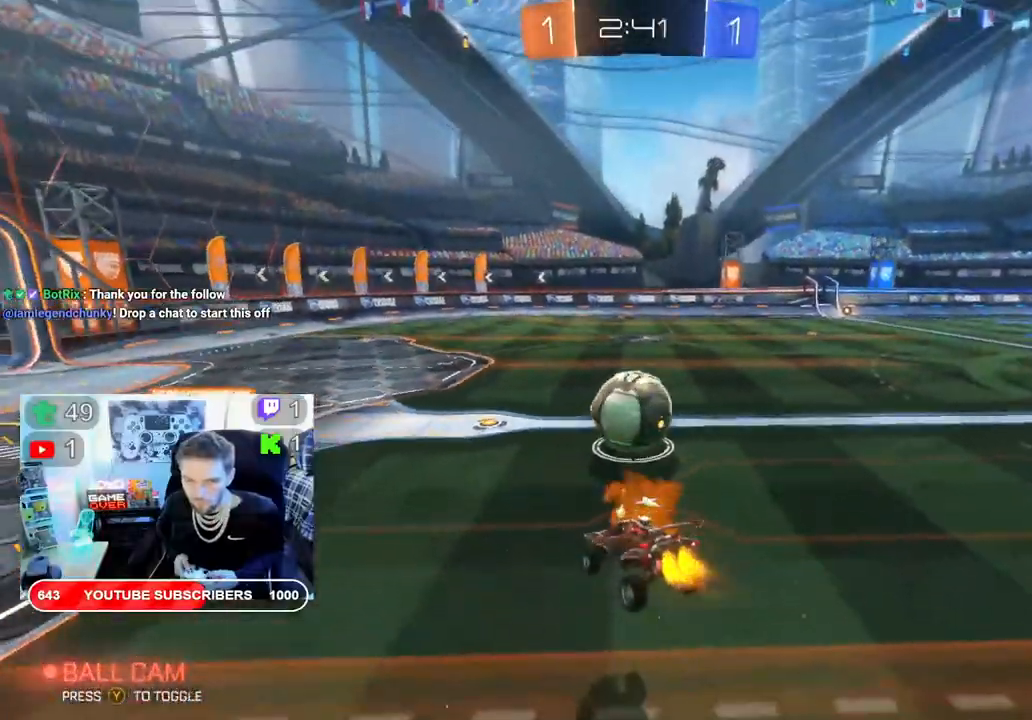
{"buttons": ["R2"], "left_stick": "right", "right_stick": "center", "events": [[83, "left_stick", "center"], [133, "B", "up"], [267, "left_stick", "right"]]}
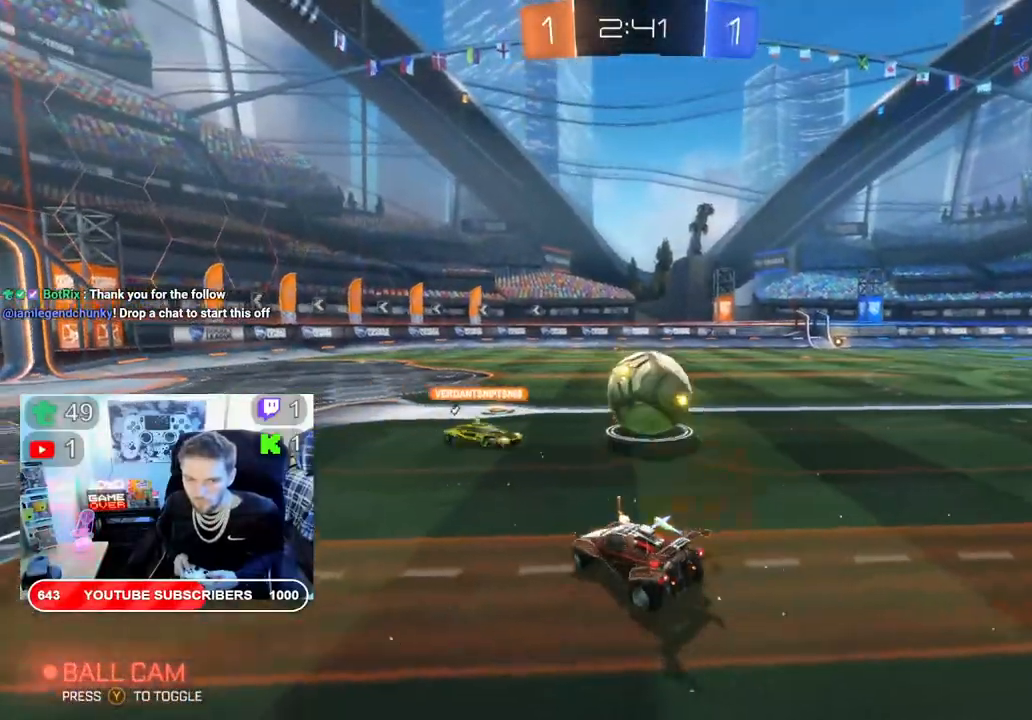
{"buttons": ["R2"], "left_stick": "right", "right_stick": "center", "events": []}
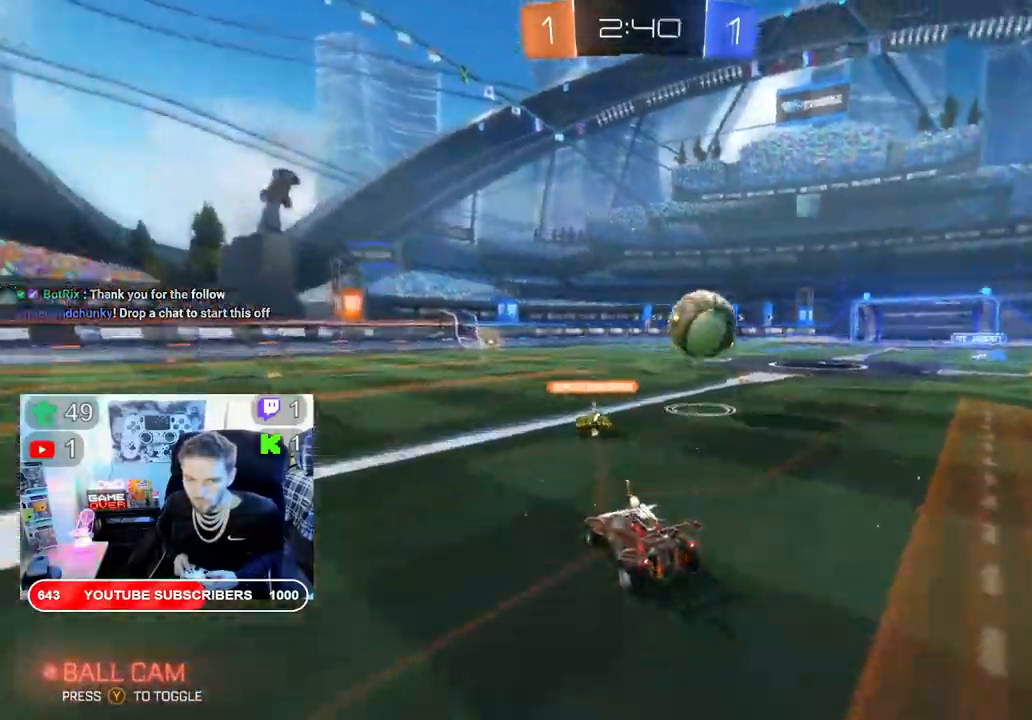
{"buttons": ["R2"], "left_stick": "left", "right_stick": "center", "events": [[400, "left_stick", "down"], [500, "left_stick", "left"]]}
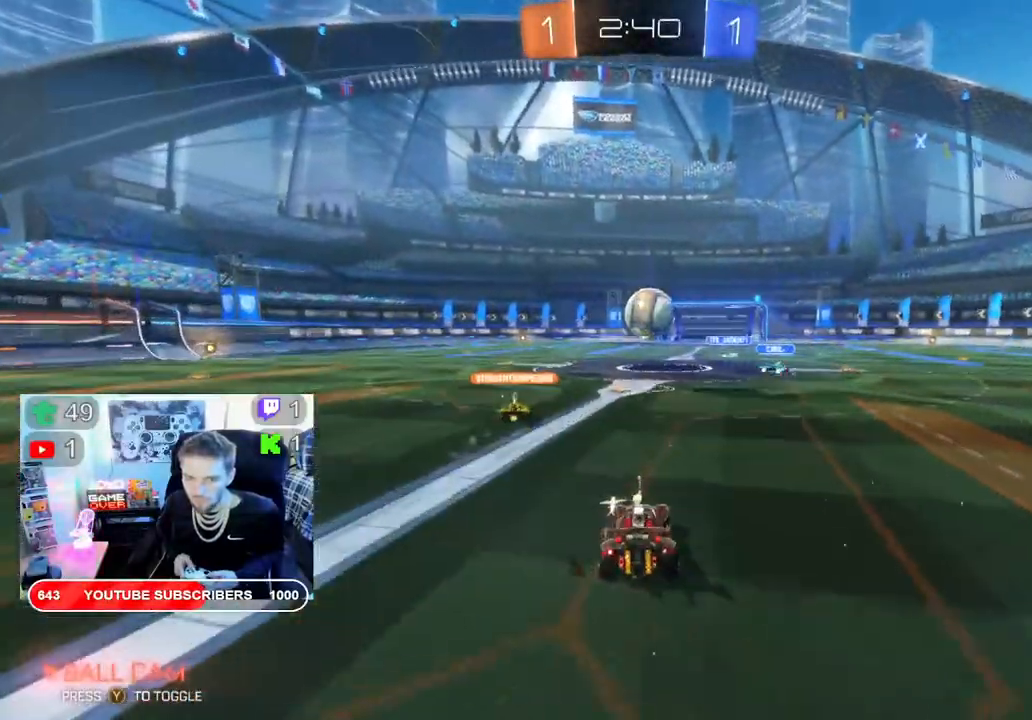
{"buttons": ["R2"], "left_stick": "left", "right_stick": "center", "events": [[233, "R2", "up"], [400, "R2", "down"]]}
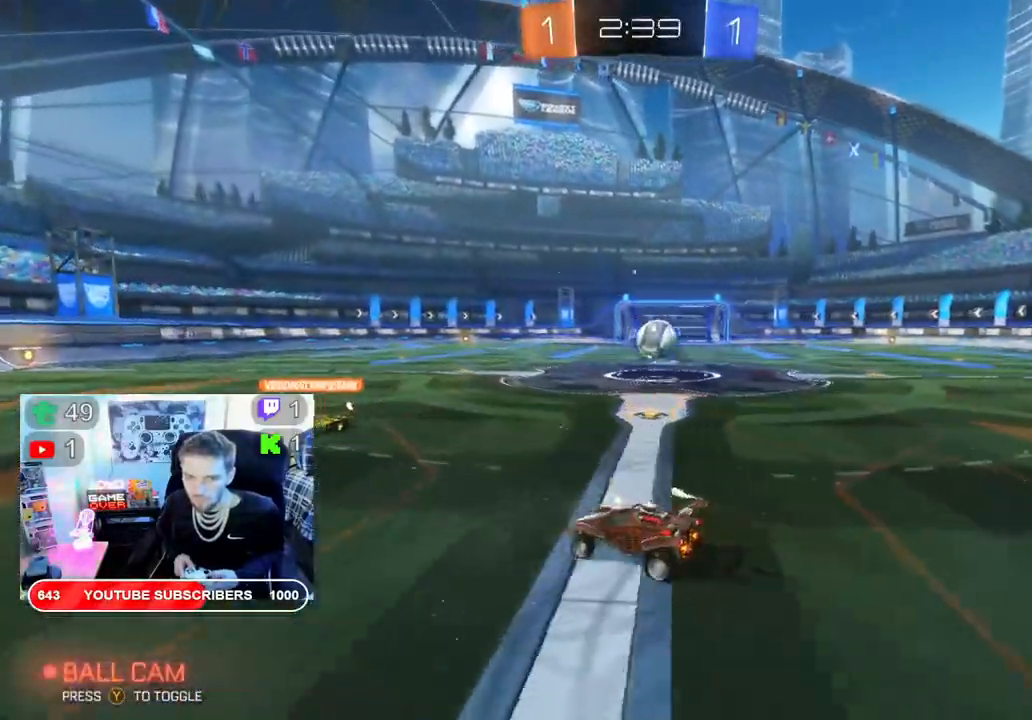
{"buttons": ["R2"], "left_stick": "left", "right_stick": "center", "events": []}
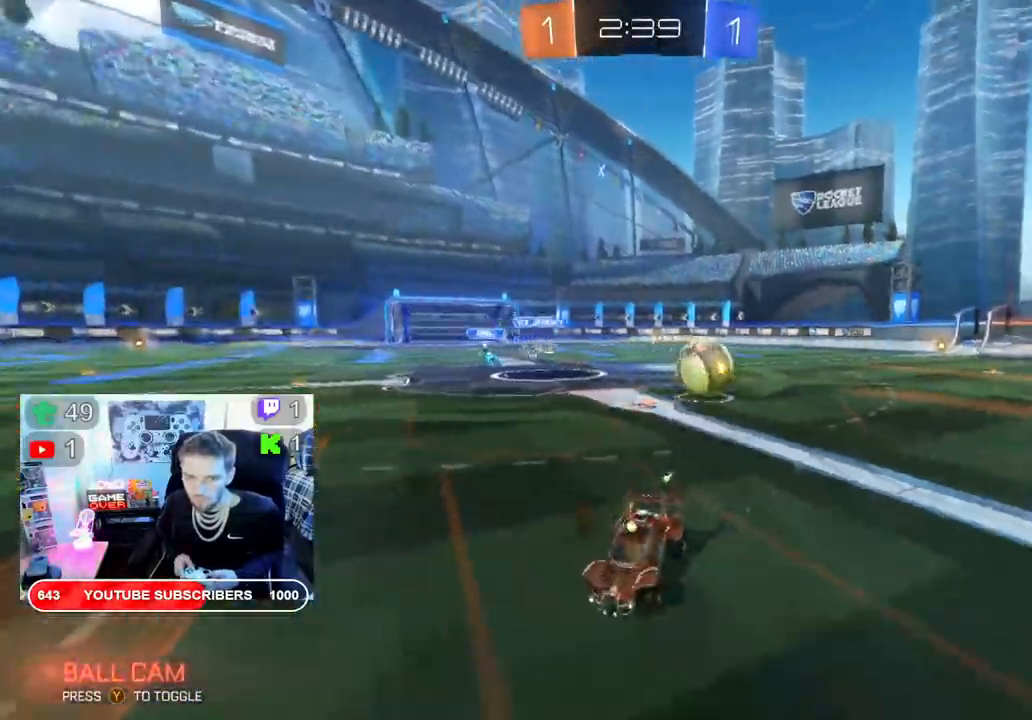
{"buttons": ["B", "R2"], "left_stick": "left", "right_stick": "center", "events": [[217, "B", "down"]]}
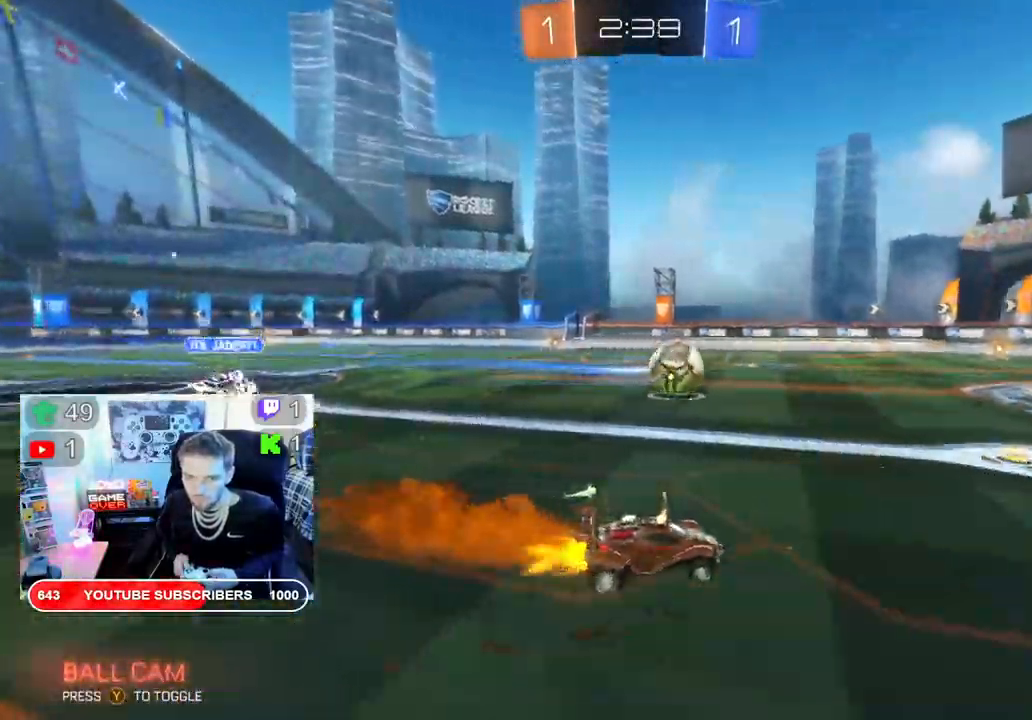
{"buttons": ["B", "R2"], "left_stick": "center", "right_stick": "center", "events": [[433, "left_stick", "center"]]}
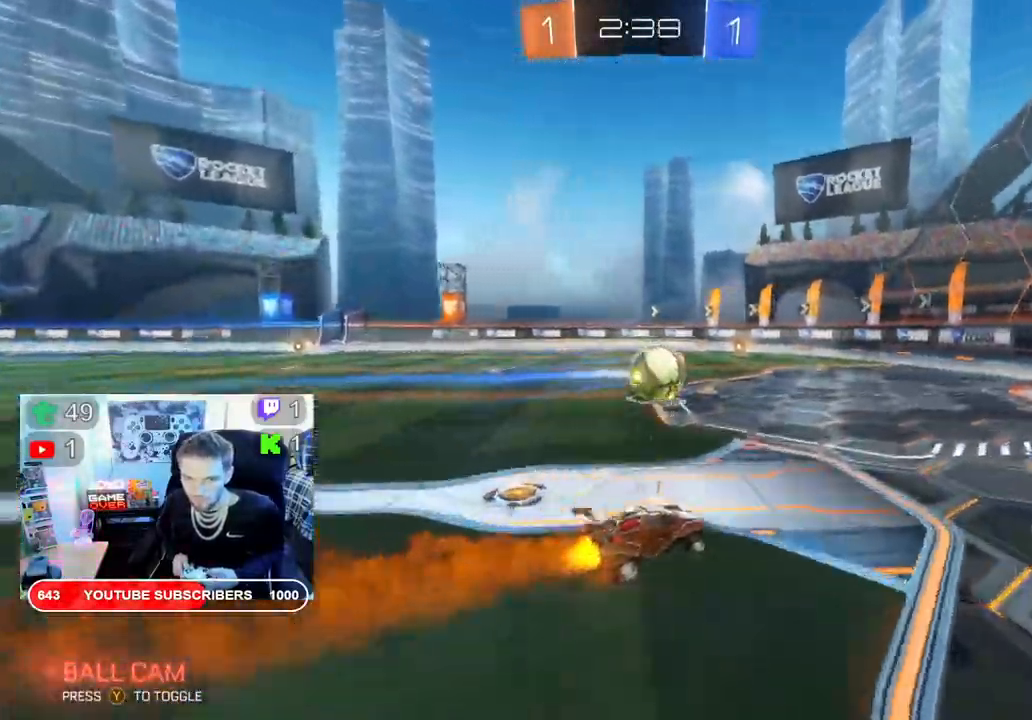
{"buttons": ["B", "R2"], "left_stick": "center", "right_stick": "center", "events": []}
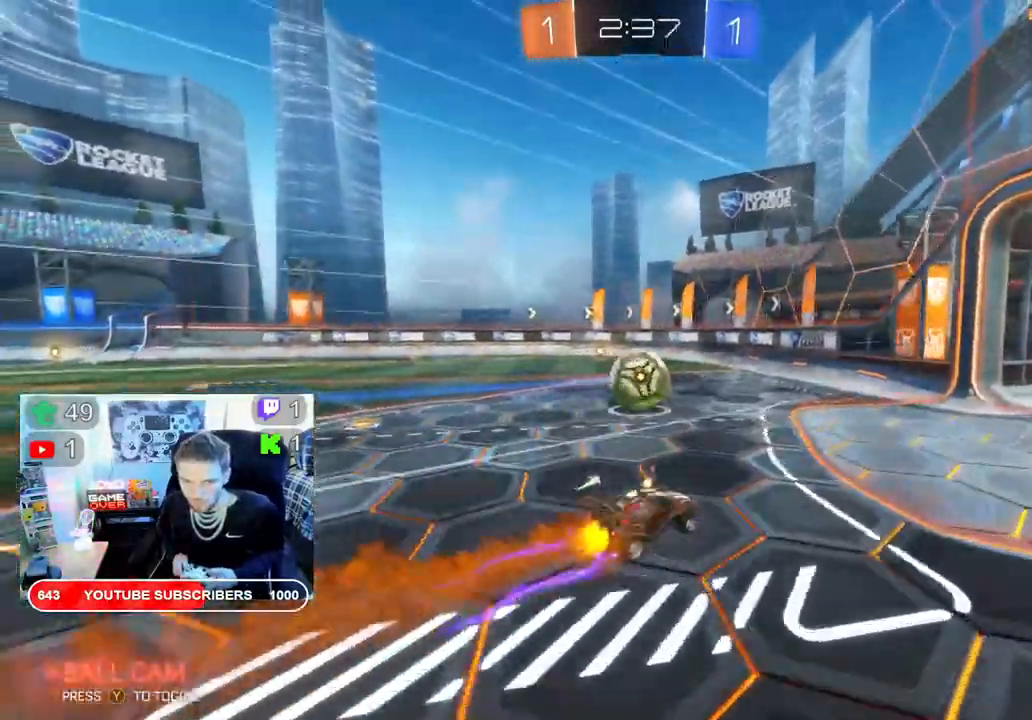
{"buttons": ["B", "R2"], "left_stick": "left", "right_stick": "center", "events": [[67, "left_stick", "left"]]}
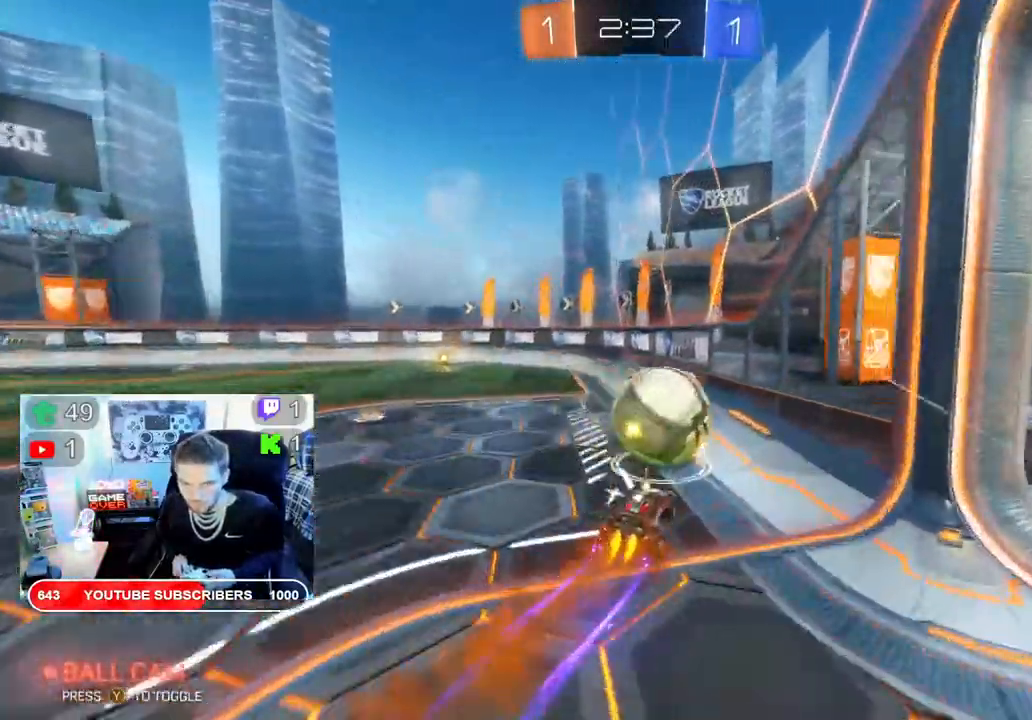
{"buttons": ["Y", "R2"], "left_stick": "down-left", "right_stick": "center", "events": [[167, "B", "up"], [250, "L2", "down"], [317, "R2", "up"], [383, "L2", "up"], [467, "R2", "down"], [500, "Y", "down"], [500, "left_stick", "down-left"]]}
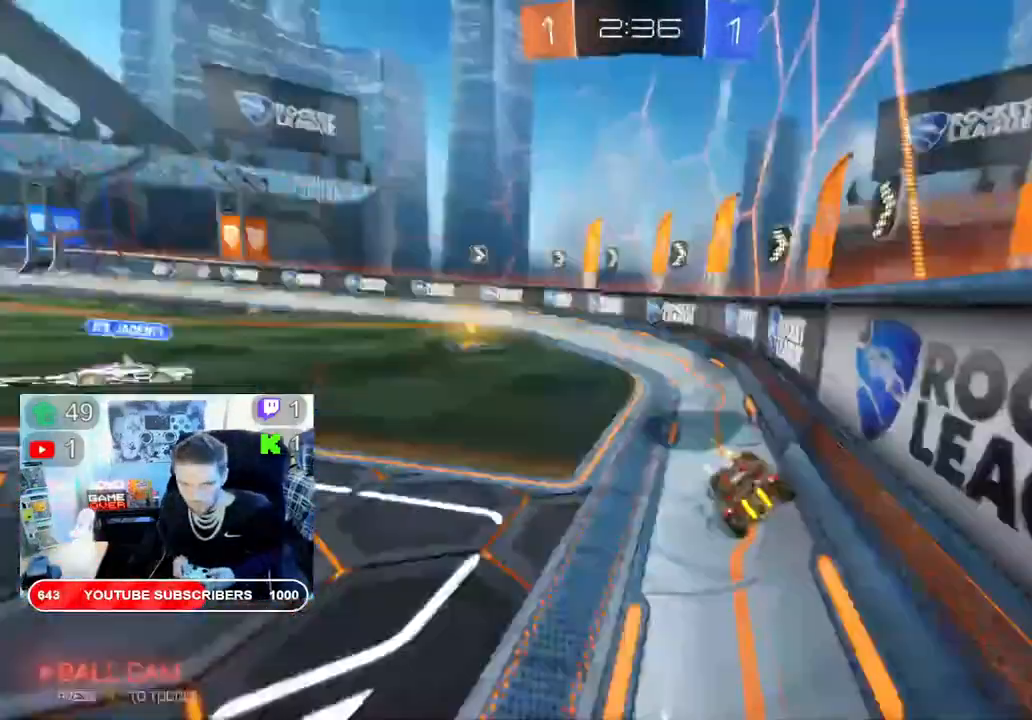
{"buttons": ["R2"], "left_stick": "down-left", "right_stick": "center", "events": [[117, "Y", "up"]]}
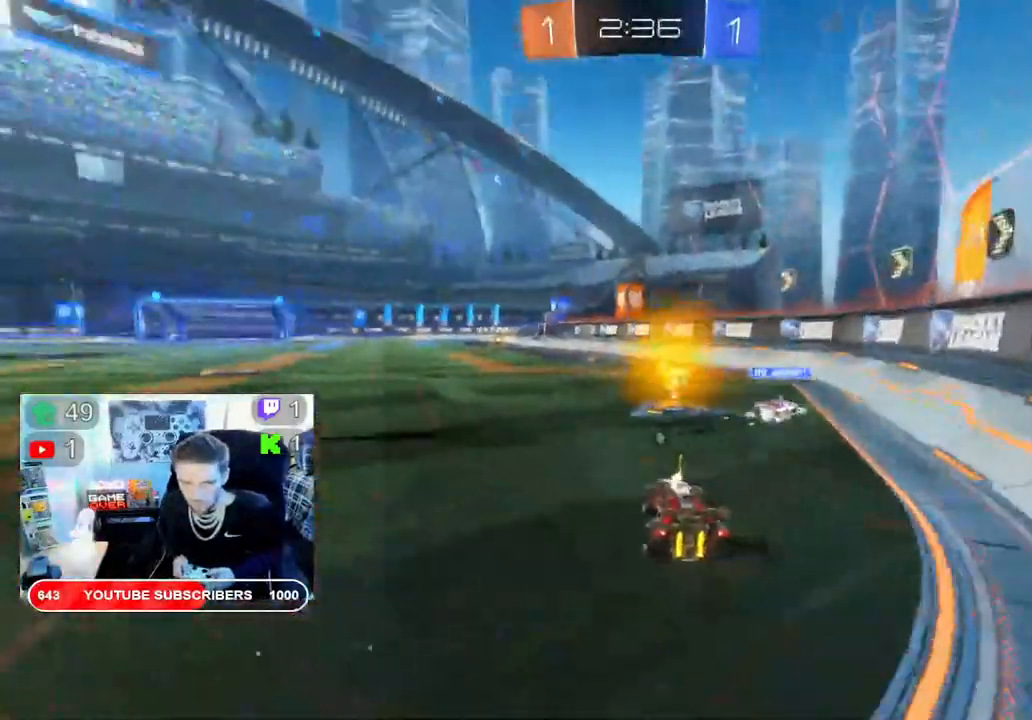
{"buttons": ["R2"], "left_stick": "down-right", "right_stick": "center"}
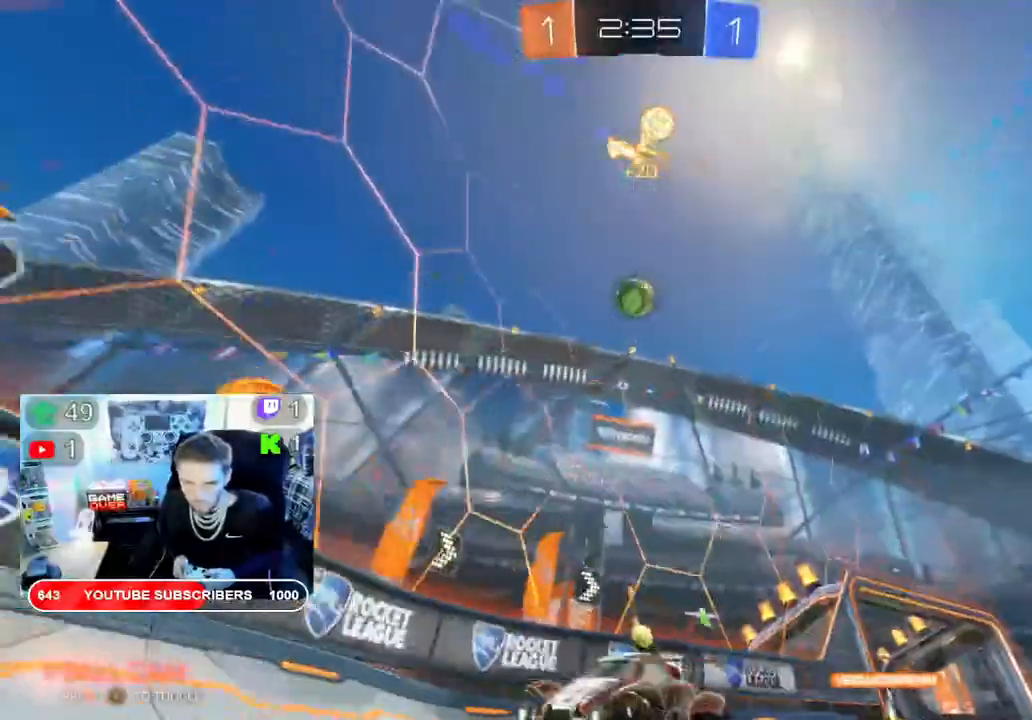
{"buttons": ["R2"], "left_stick": "down-right", "right_stick": "center", "events": []}
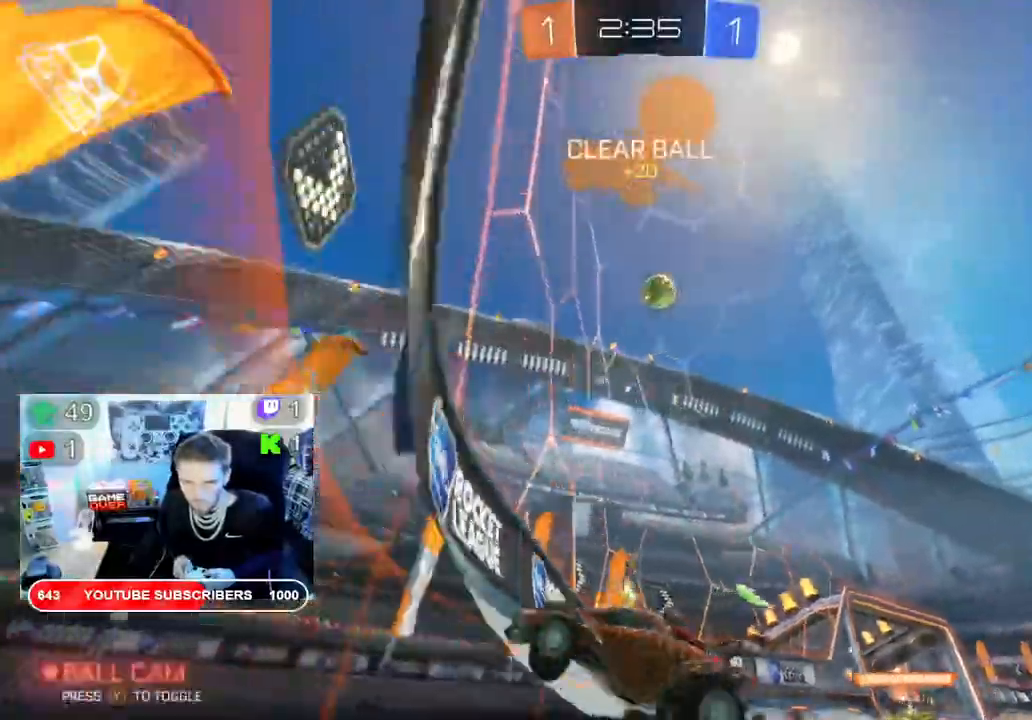
{"buttons": ["R2"], "left_stick": "left", "right_stick": "center", "events": [[500, "left_stick", "left"]]}
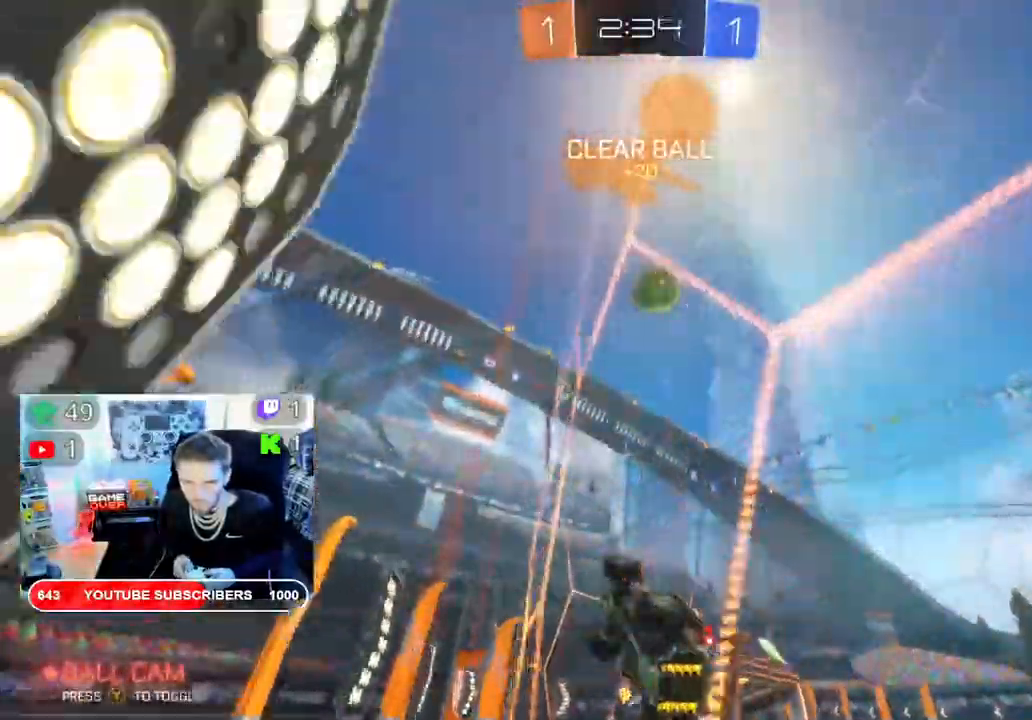
{"buttons": ["R2"], "left_stick": "left", "right_stick": "center"}
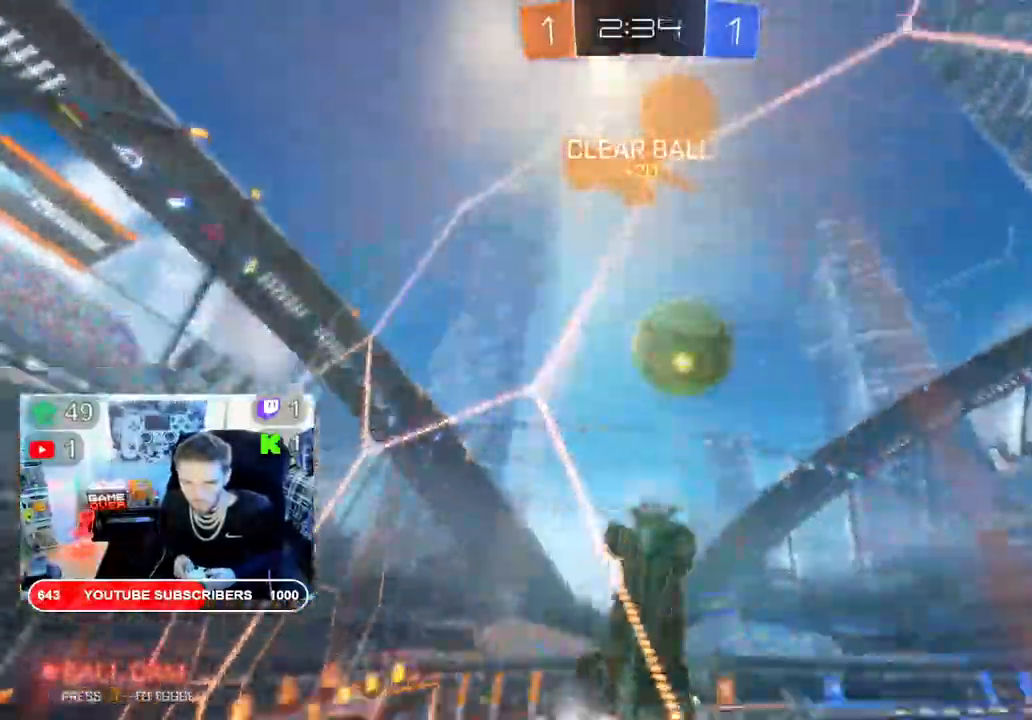
{"buttons": ["R2"], "left_stick": "left", "right_stick": "center", "events": []}
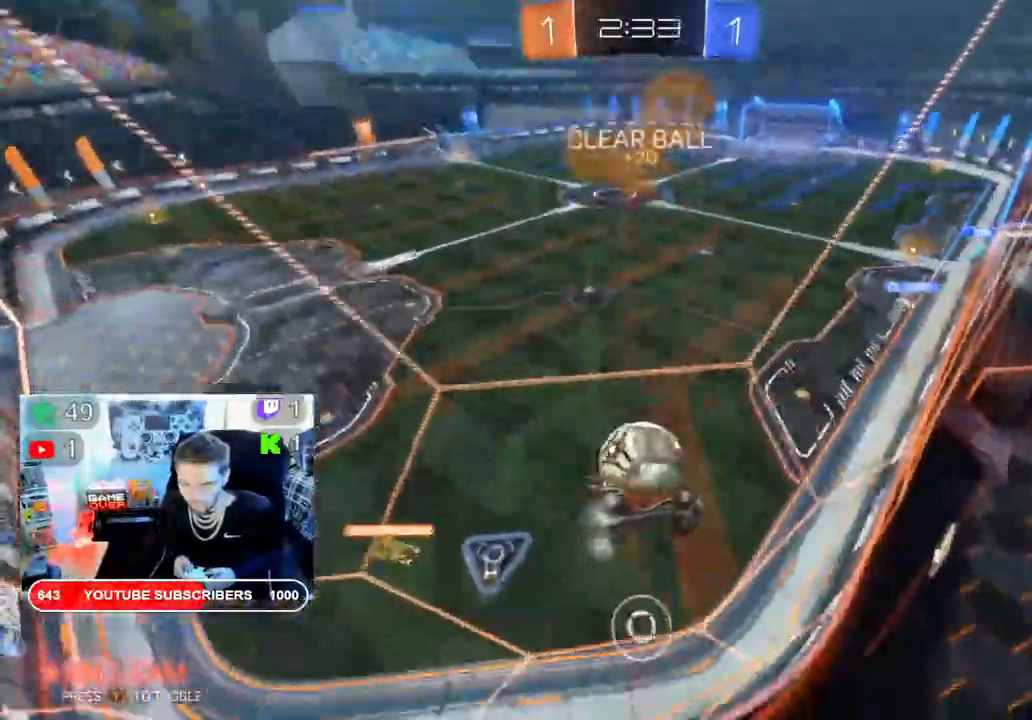
{"buttons": ["R2"], "left_stick": "down-right", "right_stick": "center", "events": [[467, "left_stick", "down-right"]]}
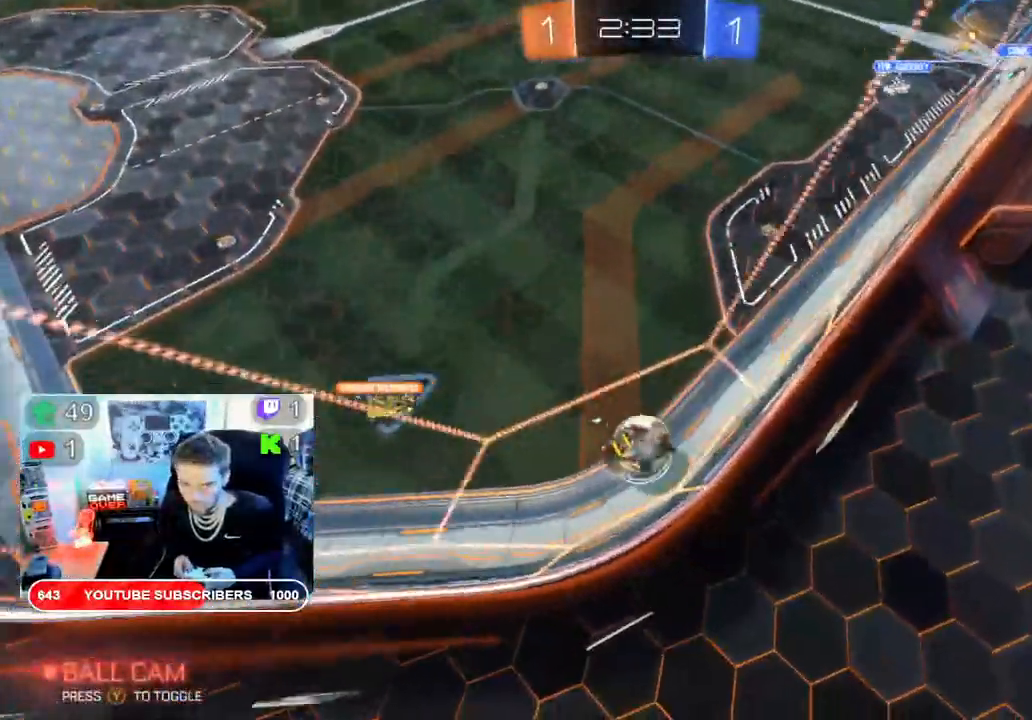
{"buttons": ["L2"], "left_stick": "left", "right_stick": "center", "events": [[267, "L2", "down"], [267, "R2", "up"], [317, "left_stick", "down-left"], [483, "left_stick", "left"]]}
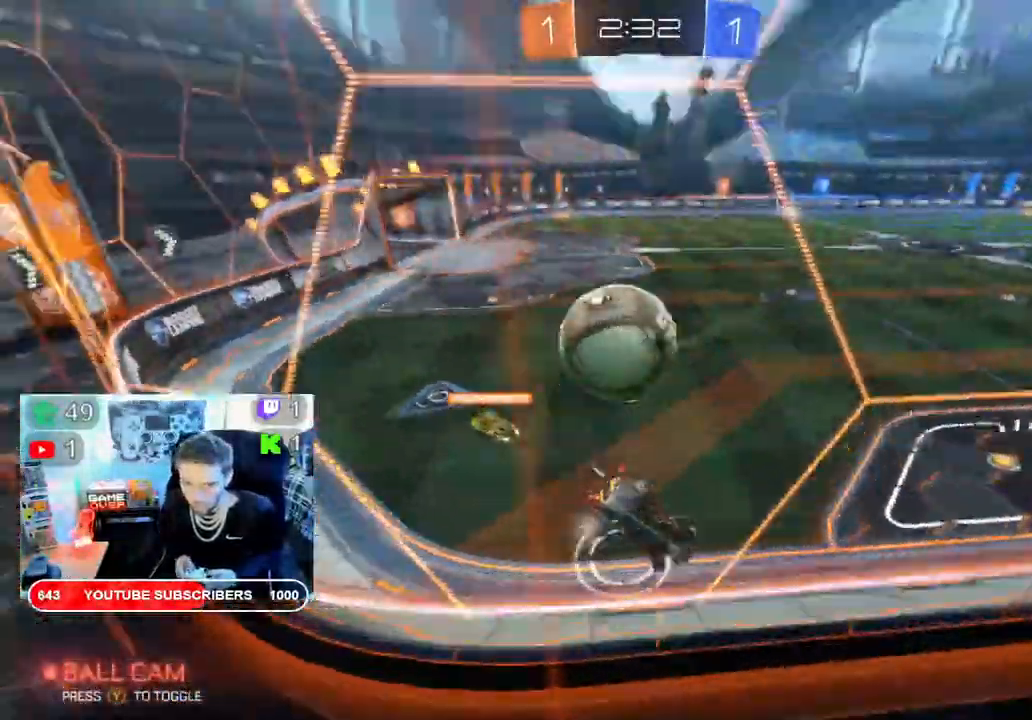
{"buttons": ["R2"], "left_stick": "left", "right_stick": "center", "events": [[383, "L2", "up"], [417, "R2", "down"]]}
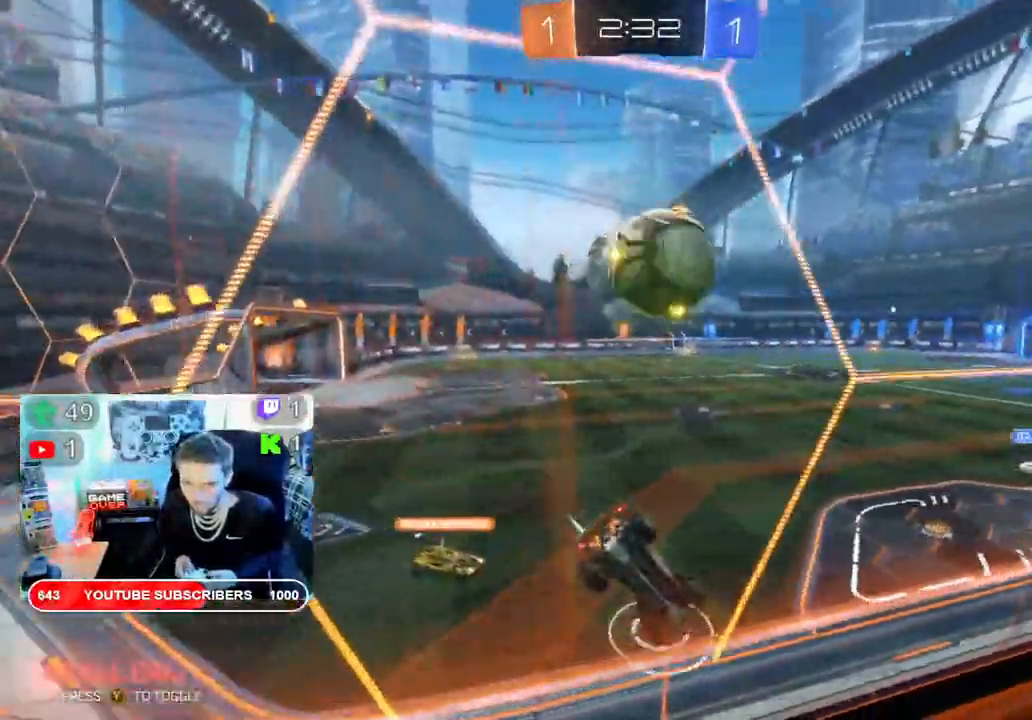
{"buttons": ["R2"], "left_stick": "left", "right_stick": "center", "events": []}
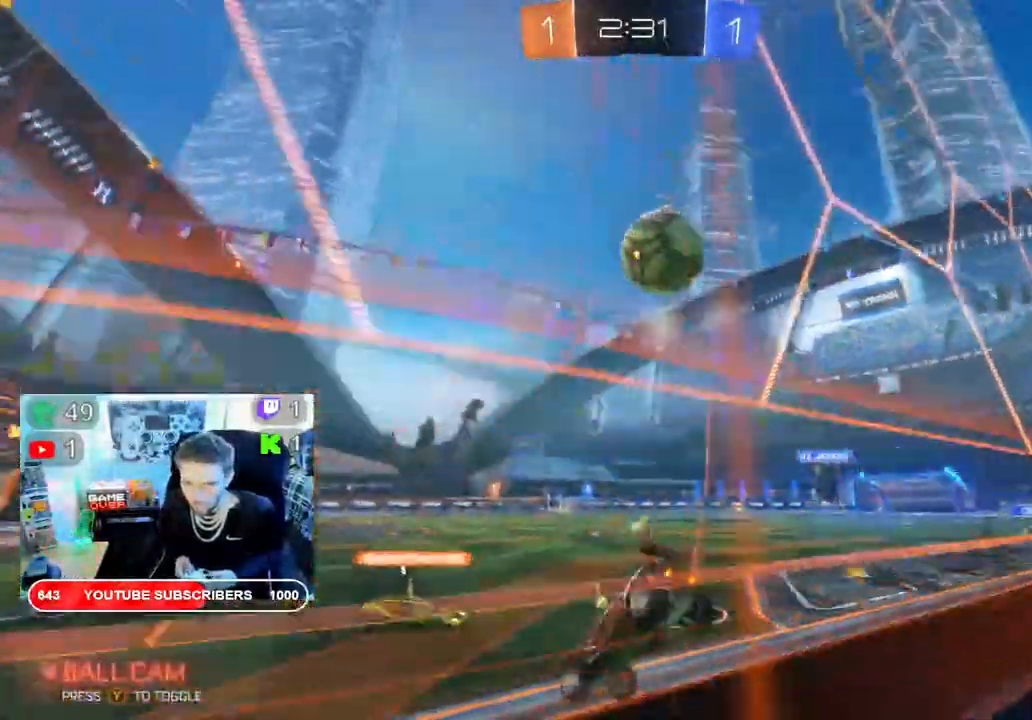
{"buttons": ["R2"], "left_stick": "left", "right_stick": "center", "events": []}
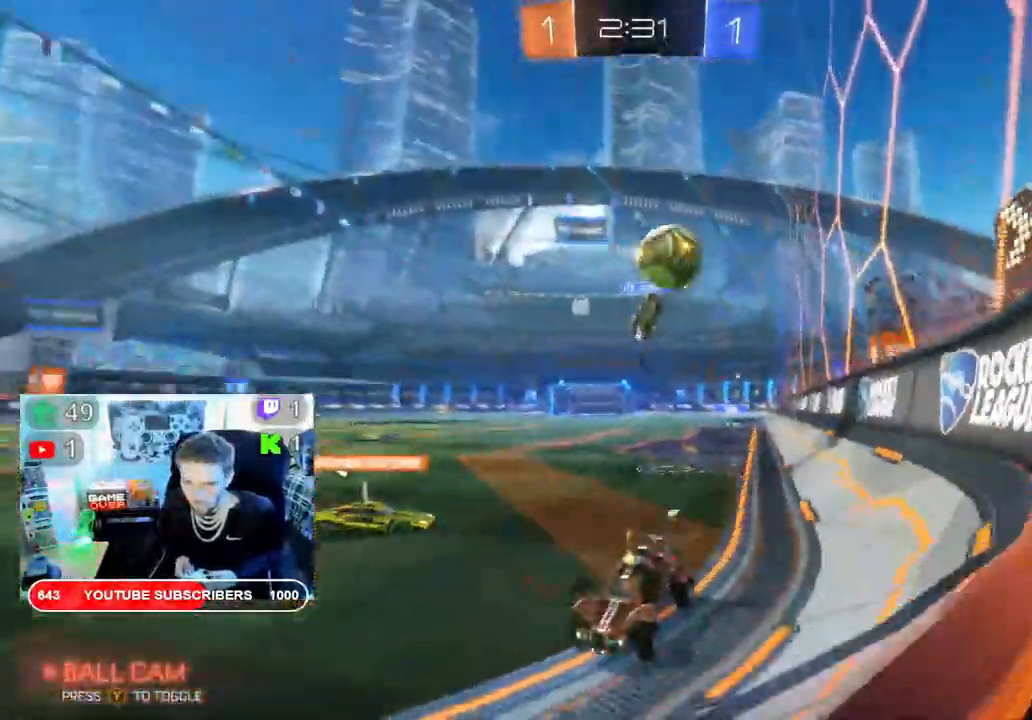
{"buttons": ["R2"], "left_stick": "right", "right_stick": "center", "events": [[500, "left_stick", "right"]]}
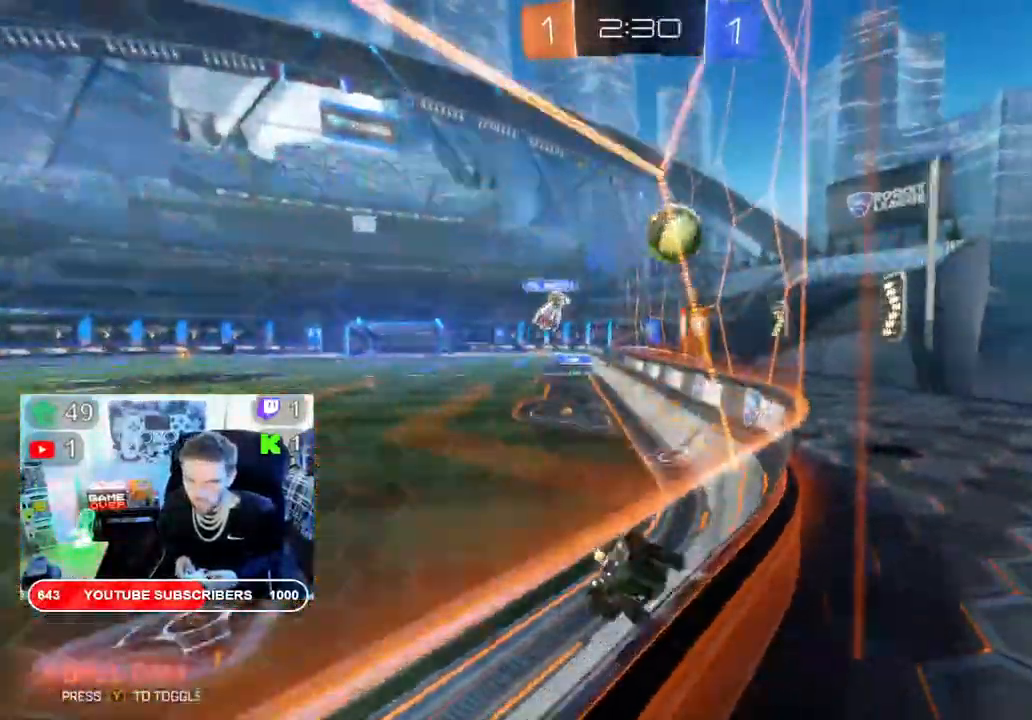
{"buttons": ["R2"], "left_stick": "right", "right_stick": "center", "events": []}
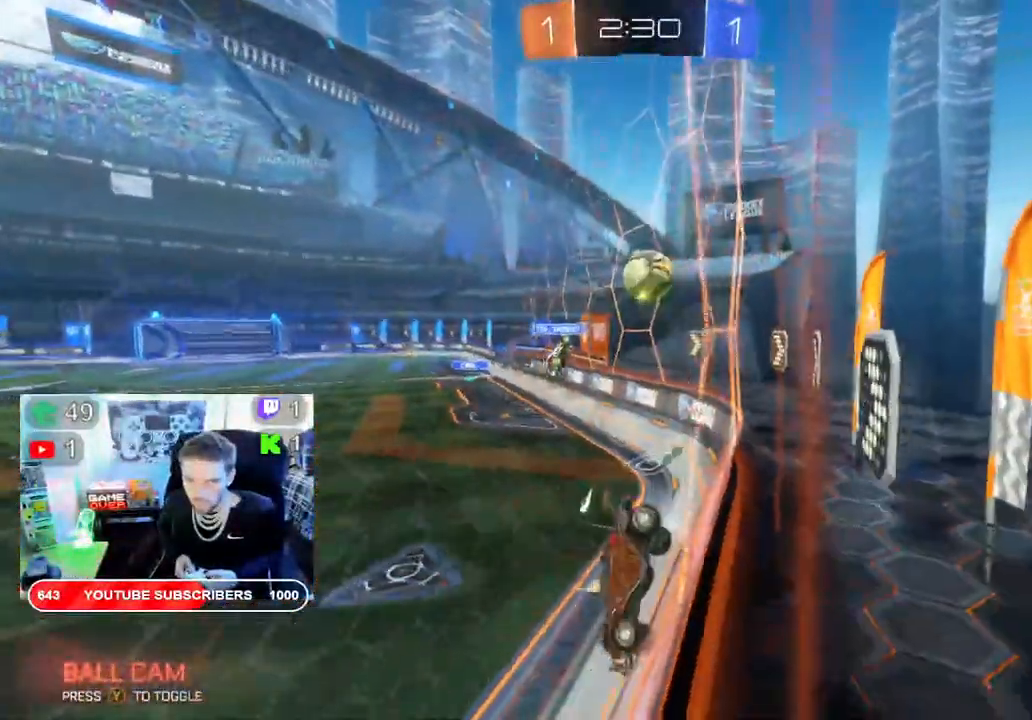
{"buttons": ["R2"], "left_stick": "right", "right_stick": "center", "events": []}
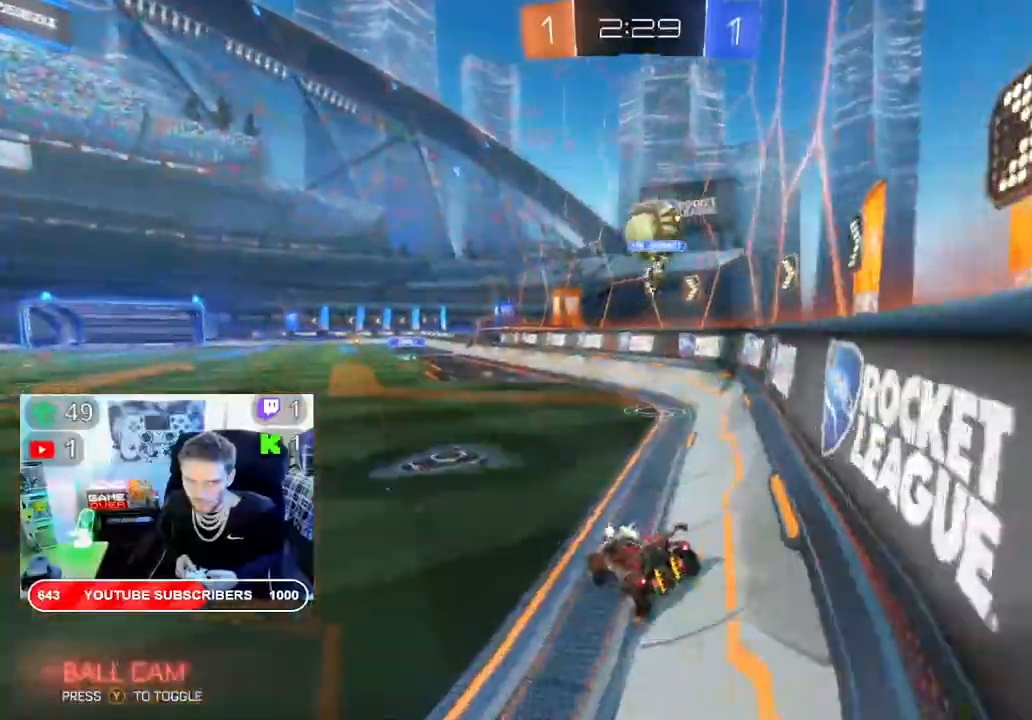
{"buttons": ["R2"], "left_stick": "up", "right_stick": "center", "events": [[167, "R2", "up"], [317, "R2", "down"], [350, "left_stick", "down-left"], [500, "left_stick", "up"]]}
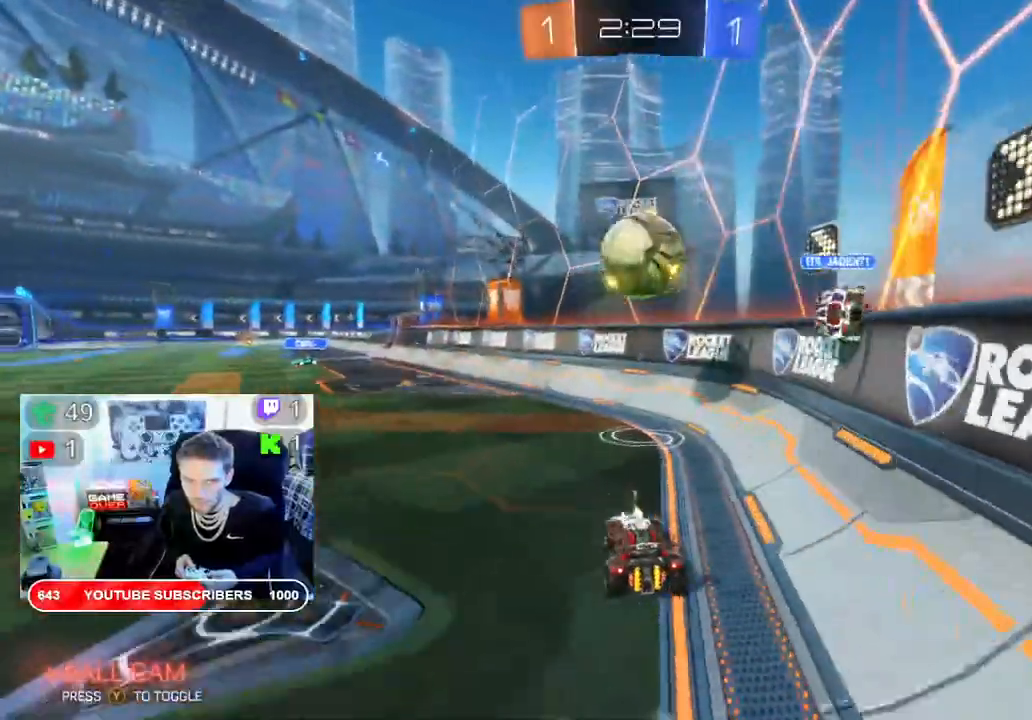
{"buttons": ["A", "R2"], "left_stick": "up-right", "right_stick": "center", "events": [[67, "A", "down"], [200, "A", "up"], [283, "A", "down"], [417, "left_stick", "up-right"]]}